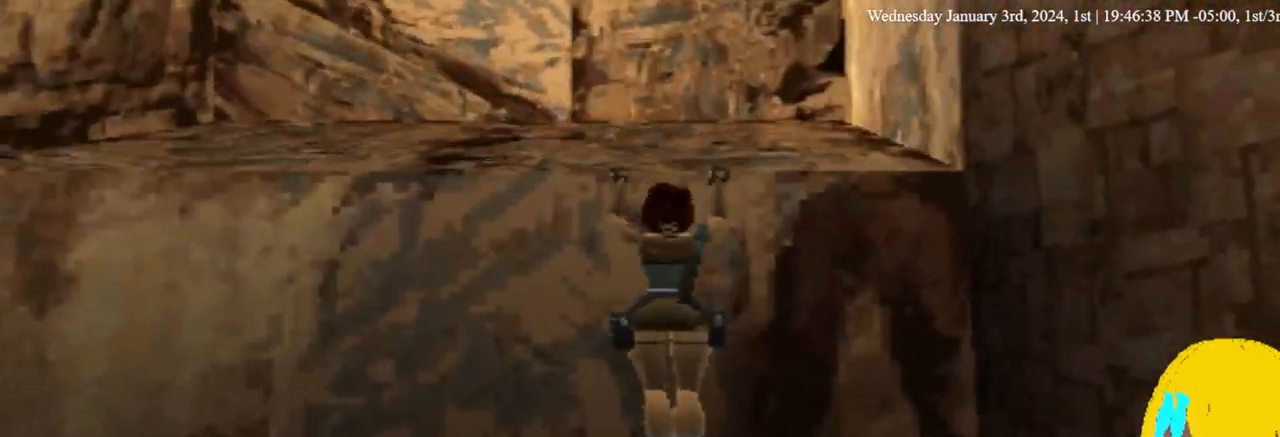
Gameplay with a controller (PlayStation layout); each line is a JSON object with the inputs held at the frame after it. "events" lists button and stick changes between this image and that frame as [ms after this image, input, new state], when the widget could be followed in between.
{"buttons": ["DPAD_UP"], "left_stick": "center", "right_stick": "center", "events": [[300, "CROSS", "up"]]}
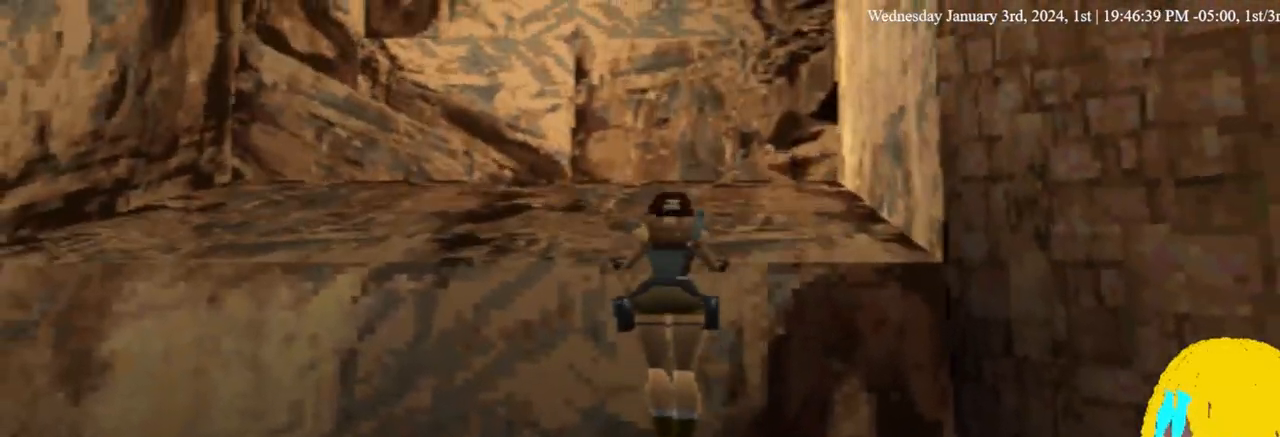
{"buttons": ["DPAD_UP"], "left_stick": "center", "right_stick": "center", "events": []}
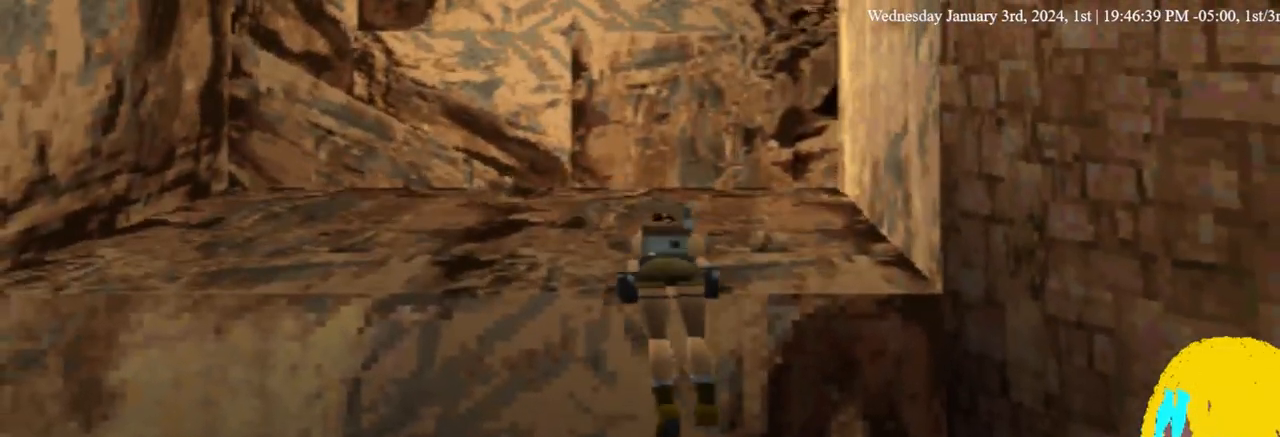
{"buttons": ["DPAD_UP"], "left_stick": "center", "right_stick": "center", "events": []}
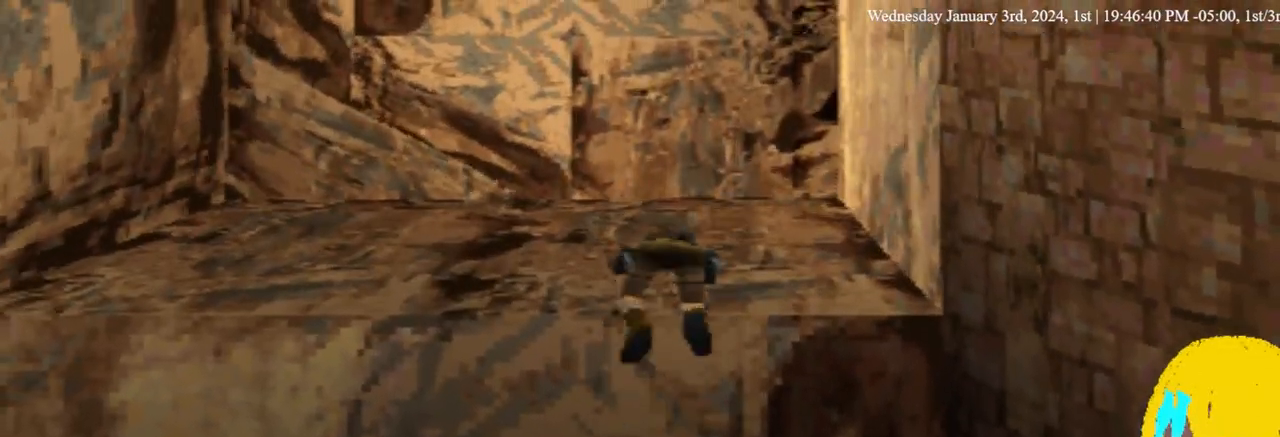
{"buttons": ["DPAD_UP"], "left_stick": "center", "right_stick": "center", "events": []}
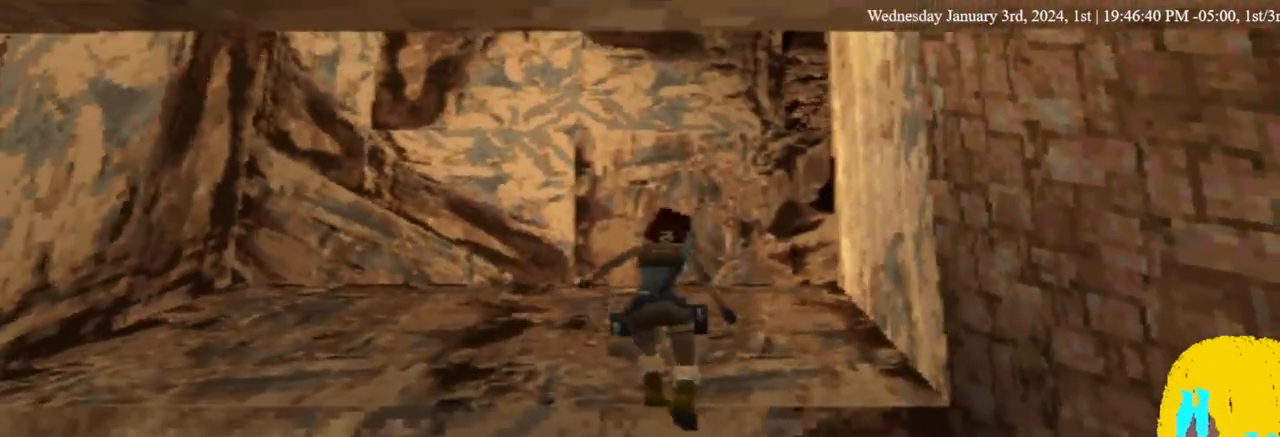
{"buttons": ["DPAD_UP"], "left_stick": "center", "right_stick": "center"}
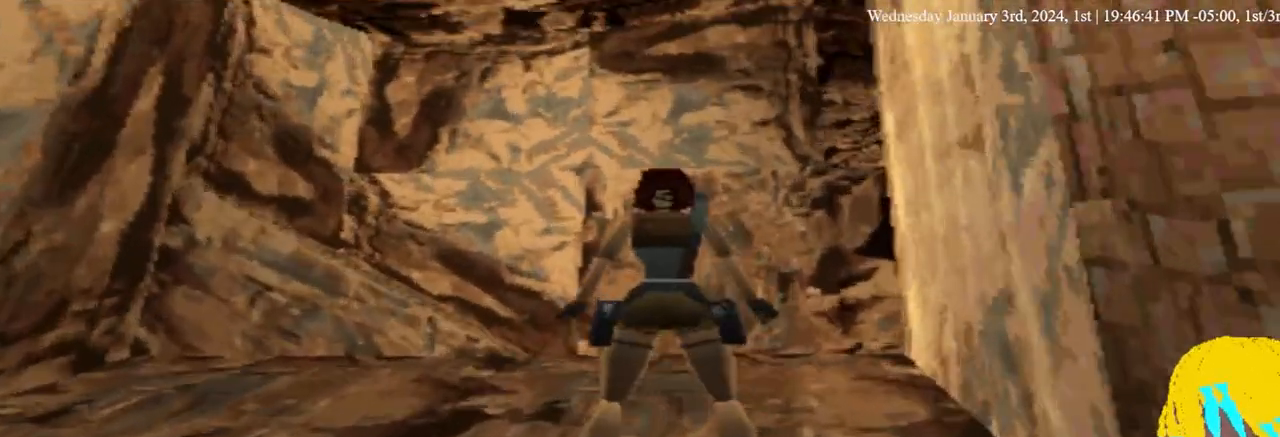
{"buttons": ["L1"], "left_stick": "center", "right_stick": "center", "events": [[133, "L1", "down"], [167, "DPAD_UP", "up"]]}
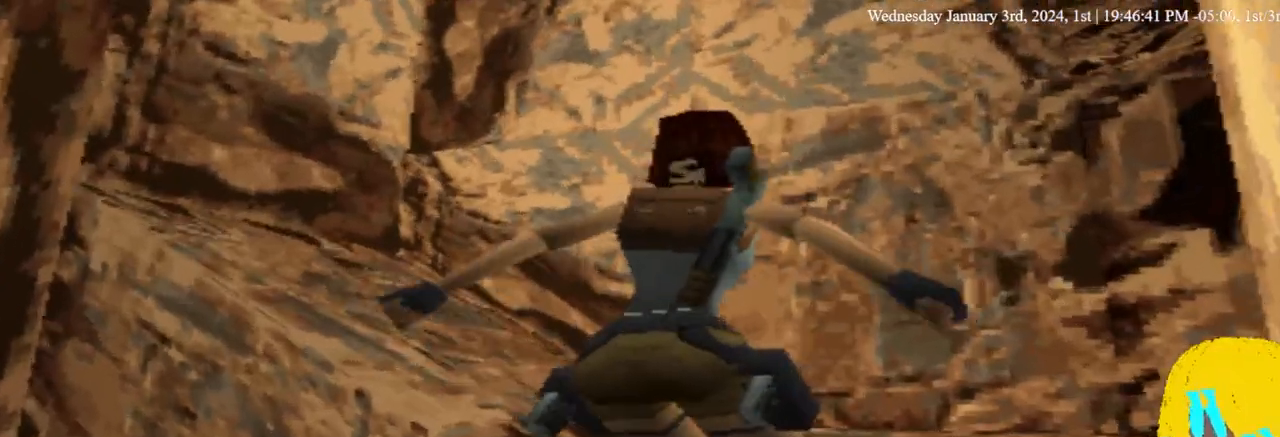
{"buttons": [], "left_stick": "center", "right_stick": "center", "events": [[167, "L1", "up"]]}
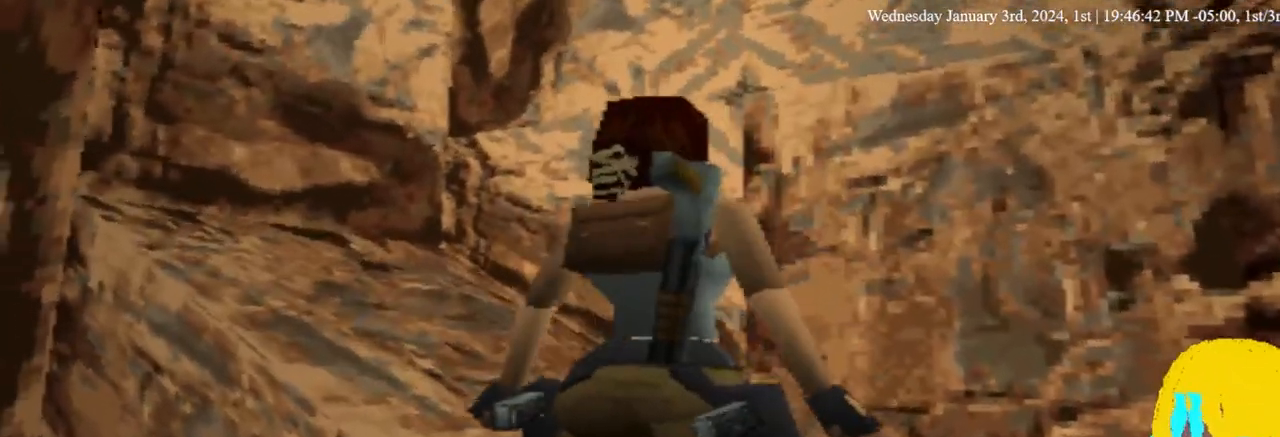
{"buttons": [], "left_stick": "center", "right_stick": "center", "events": []}
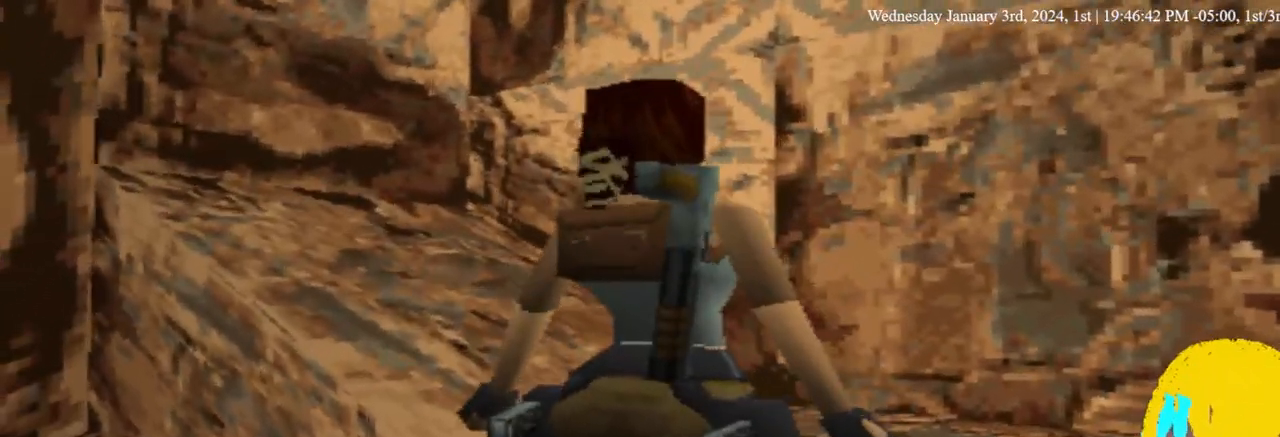
{"buttons": ["DPAD_RIGHT"], "left_stick": "center", "right_stick": "center", "events": [[100, "DPAD_RIGHT", "down"], [233, "DPAD_UP", "down"], [333, "DPAD_RIGHT", "up"], [400, "DPAD_RIGHT", "down"], [467, "DPAD_UP", "up"]]}
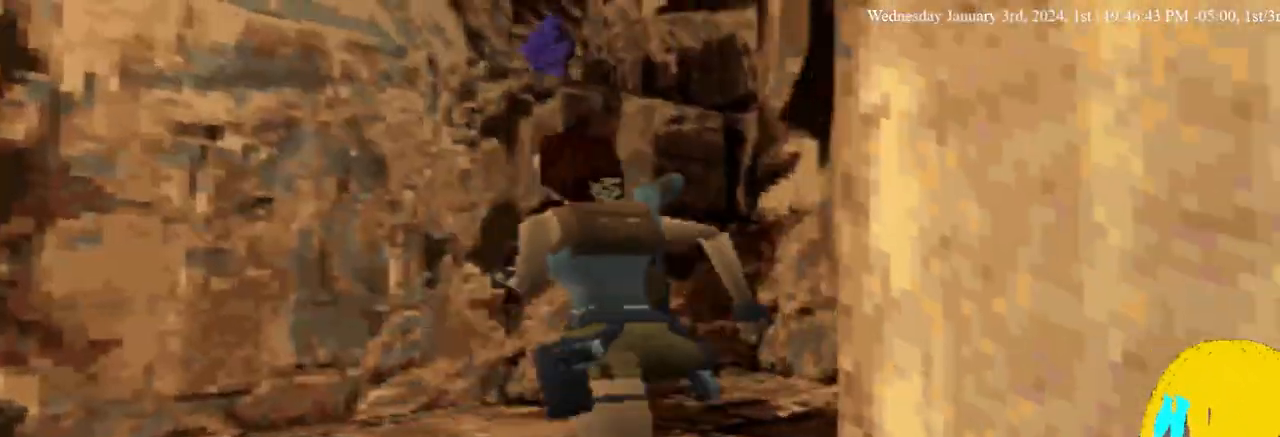
{"buttons": [], "left_stick": "center", "right_stick": "center", "events": [[33, "DPAD_RIGHT", "up"], [333, "DPAD_RIGHT", "down"], [467, "DPAD_RIGHT", "up"]]}
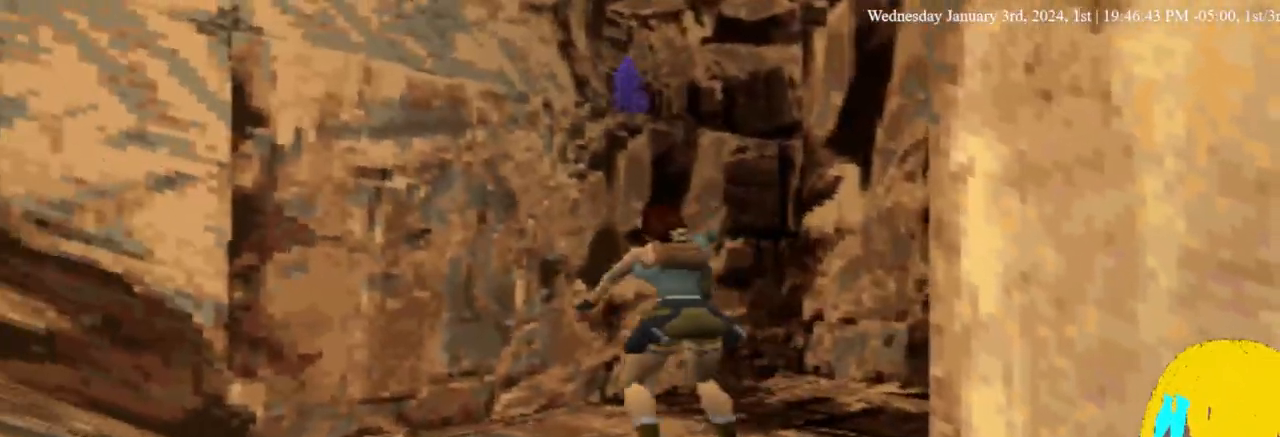
{"buttons": ["DPAD_UP", "DPAD_RIGHT"], "left_stick": "center", "right_stick": "center", "events": [[100, "DPAD_RIGHT", "down"], [433, "DPAD_UP", "down"]]}
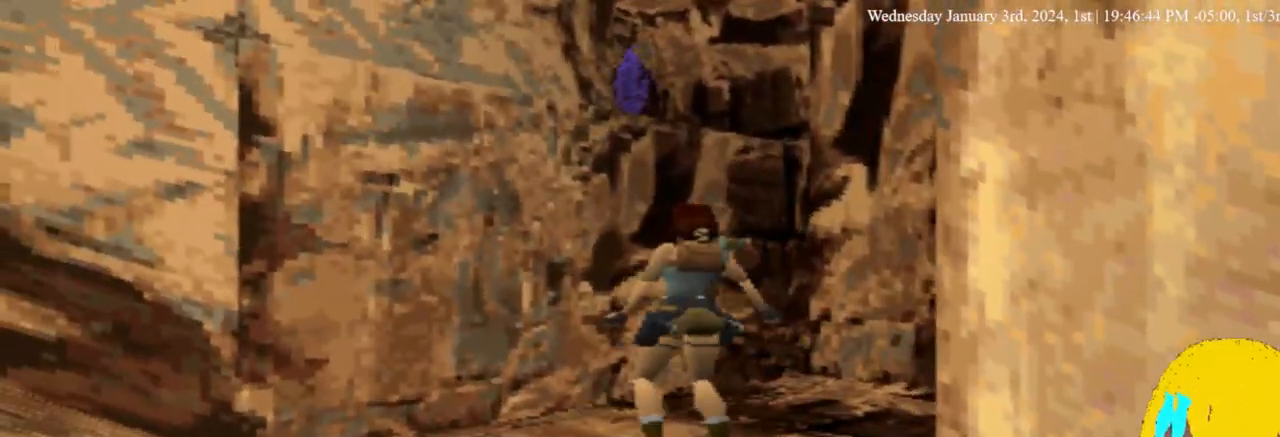
{"buttons": ["DPAD_UP", "DPAD_LEFT"], "left_stick": "center", "right_stick": "center", "events": [[367, "DPAD_RIGHT", "up"], [500, "DPAD_LEFT", "down"]]}
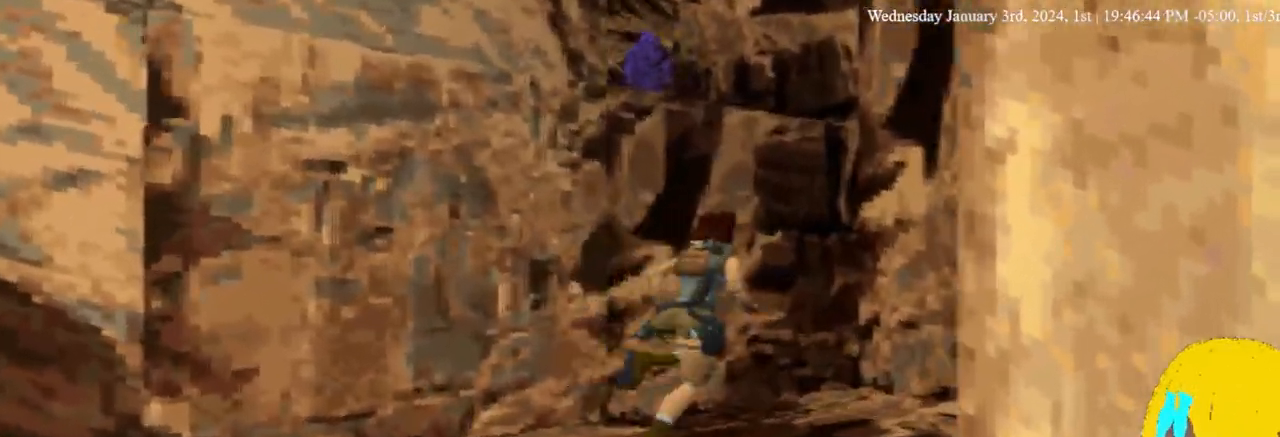
{"buttons": ["DPAD_LEFT"], "left_stick": "center", "right_stick": "center", "events": [[100, "DPAD_UP", "up"]]}
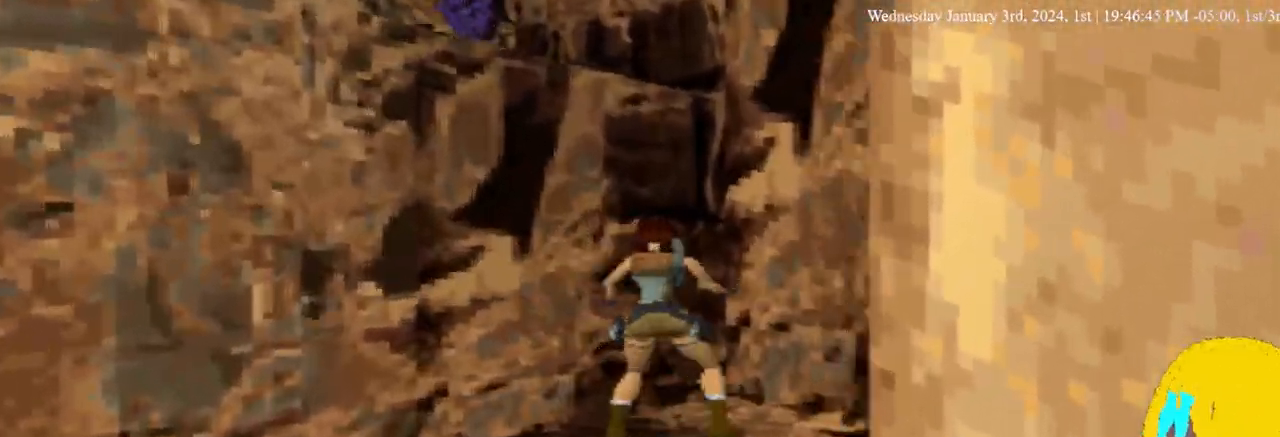
{"buttons": ["CROSS", "DPAD_UP"], "left_stick": "center", "right_stick": "center", "events": [[400, "DPAD_LEFT", "up"], [400, "DPAD_UP", "down"], [433, "CROSS", "down"]]}
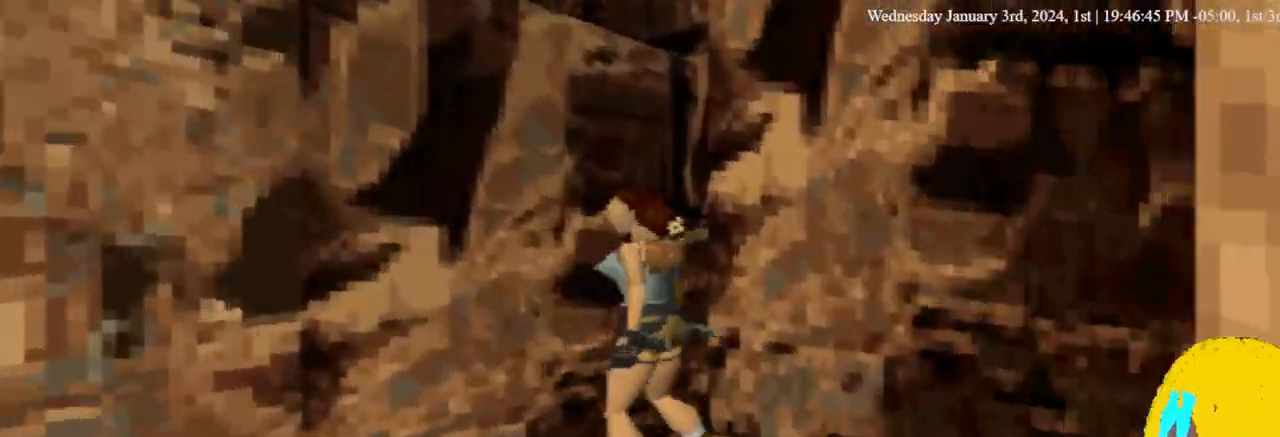
{"buttons": ["CROSS", "DPAD_UP"], "left_stick": "center", "right_stick": "center", "events": []}
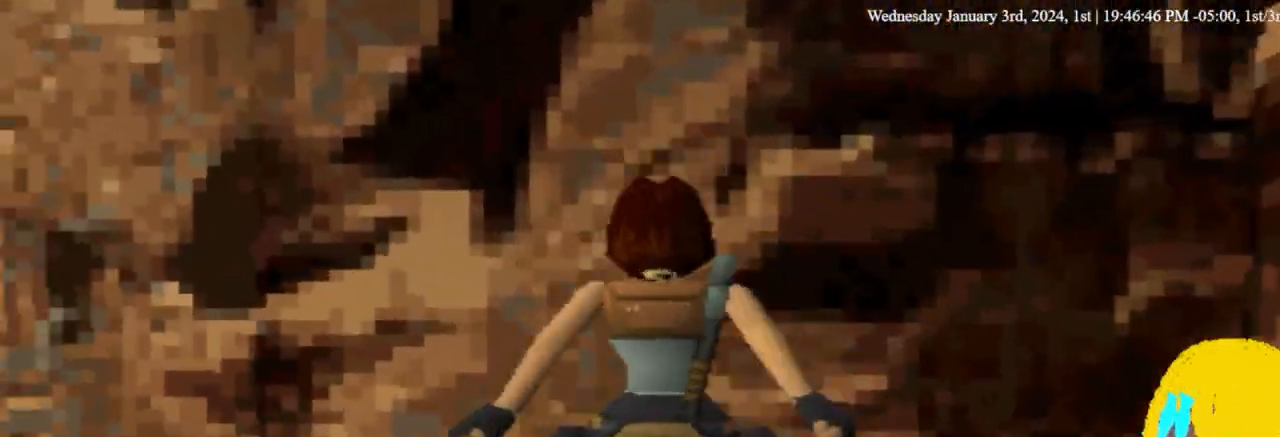
{"buttons": ["CROSS", "DPAD_UP"], "left_stick": "center", "right_stick": "center", "events": []}
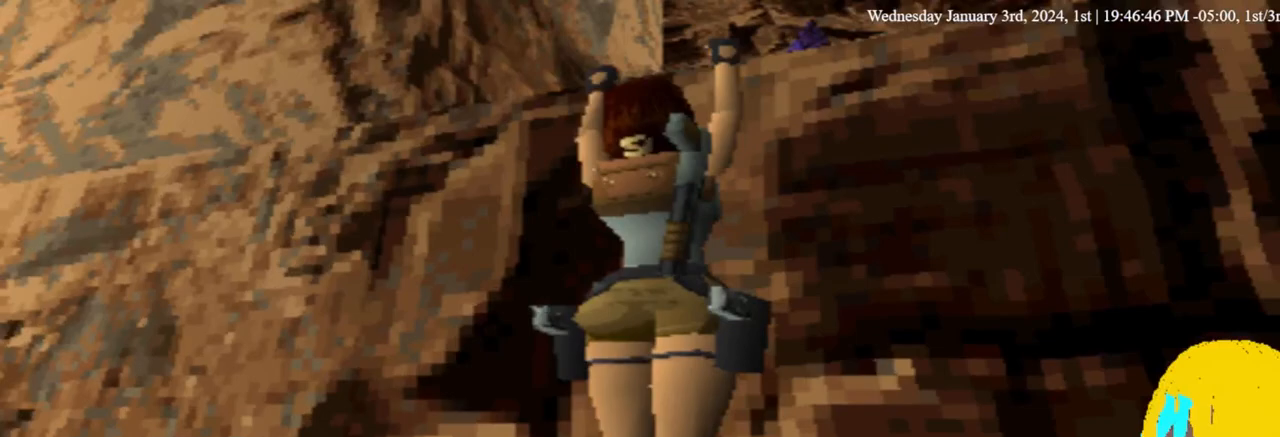
{"buttons": ["DPAD_UP"], "left_stick": "center", "right_stick": "center", "events": [[267, "CROSS", "up"]]}
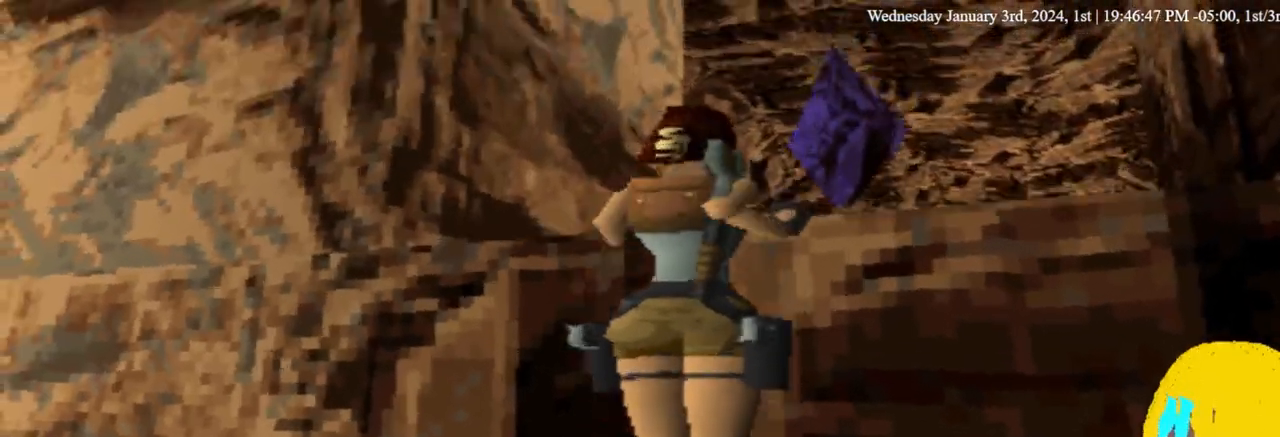
{"buttons": ["DPAD_UP"], "left_stick": "center", "right_stick": "center", "events": []}
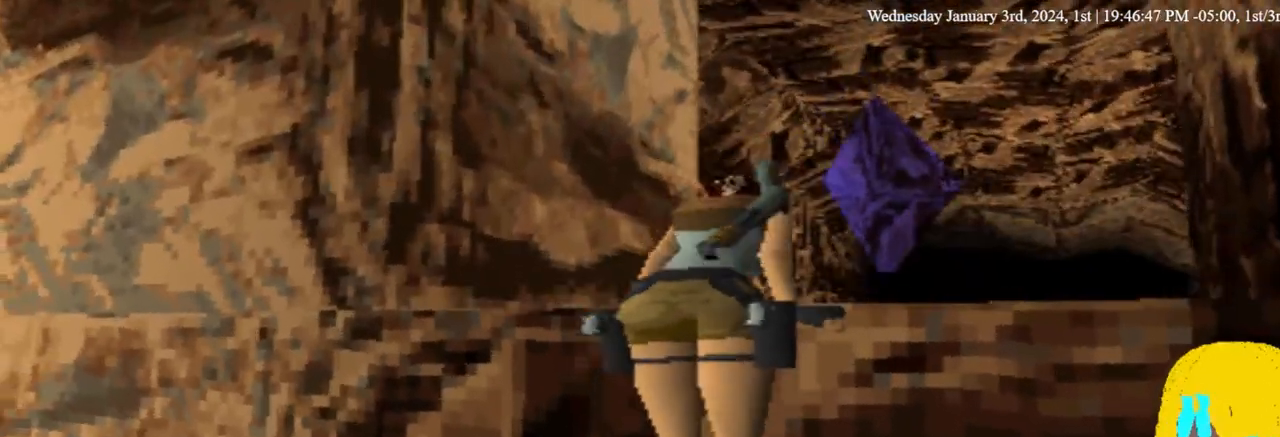
{"buttons": ["DPAD_UP"], "left_stick": "center", "right_stick": "center", "events": []}
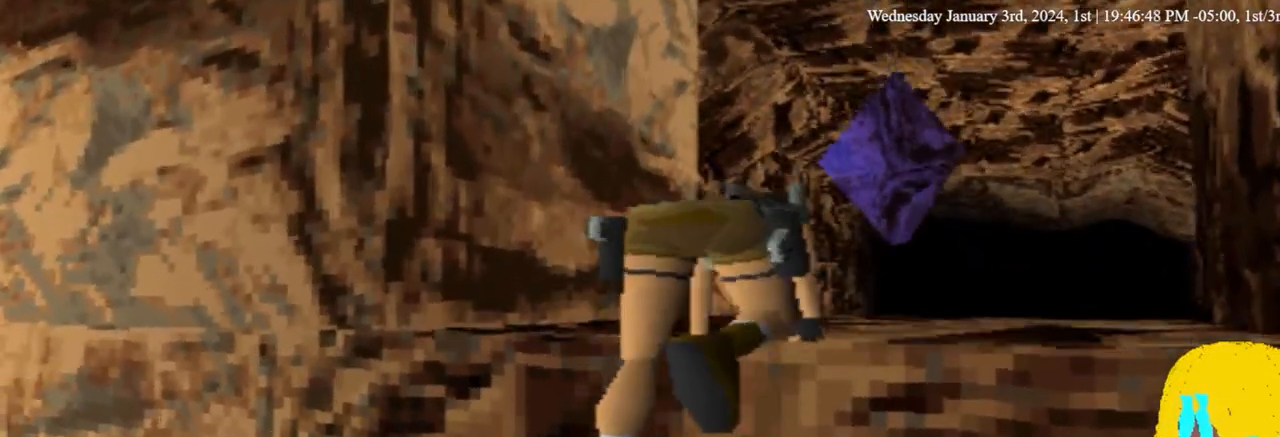
{"buttons": [], "left_stick": "center", "right_stick": "center", "events": [[467, "DPAD_UP", "up"]]}
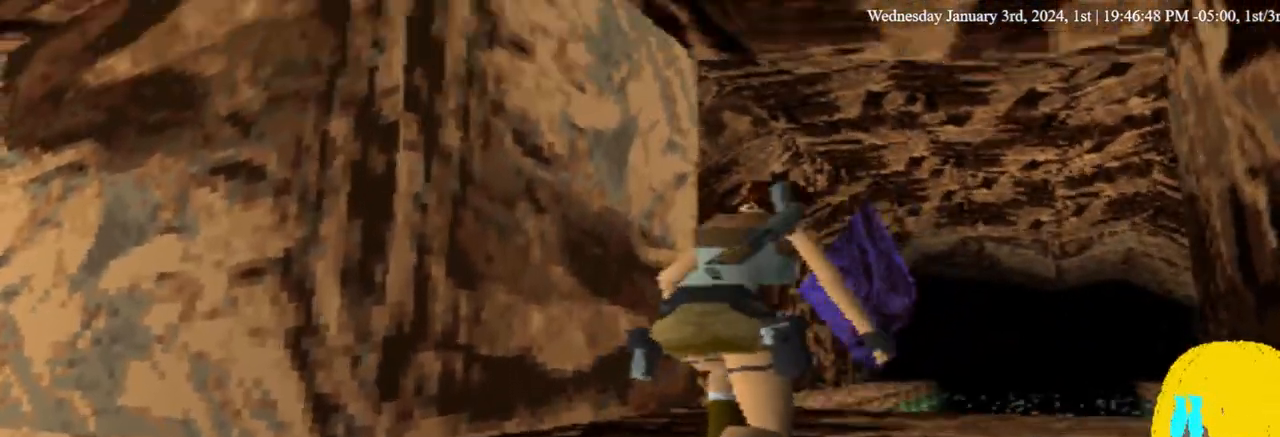
{"buttons": [], "left_stick": "center", "right_stick": "center", "events": []}
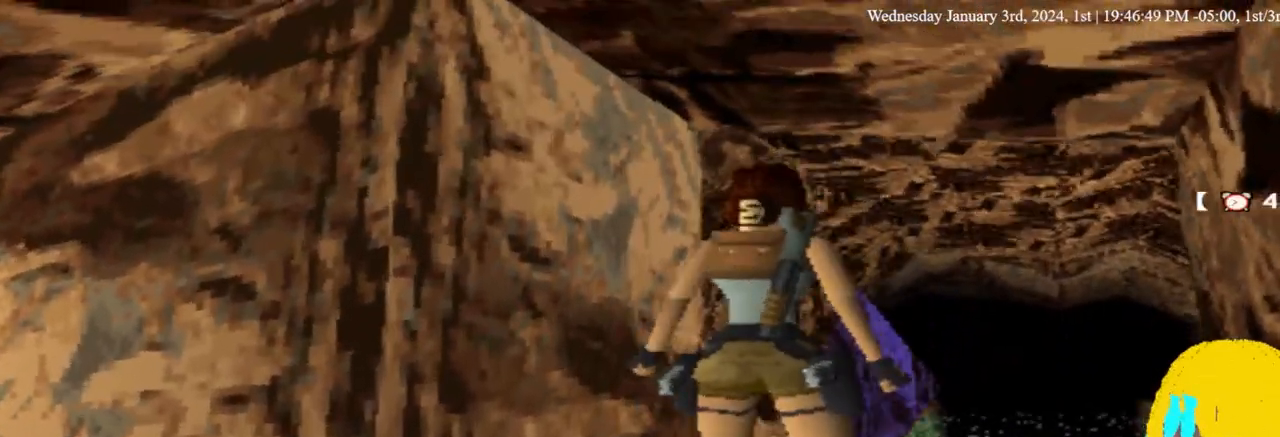
{"buttons": [], "left_stick": "center", "right_stick": "center", "events": []}
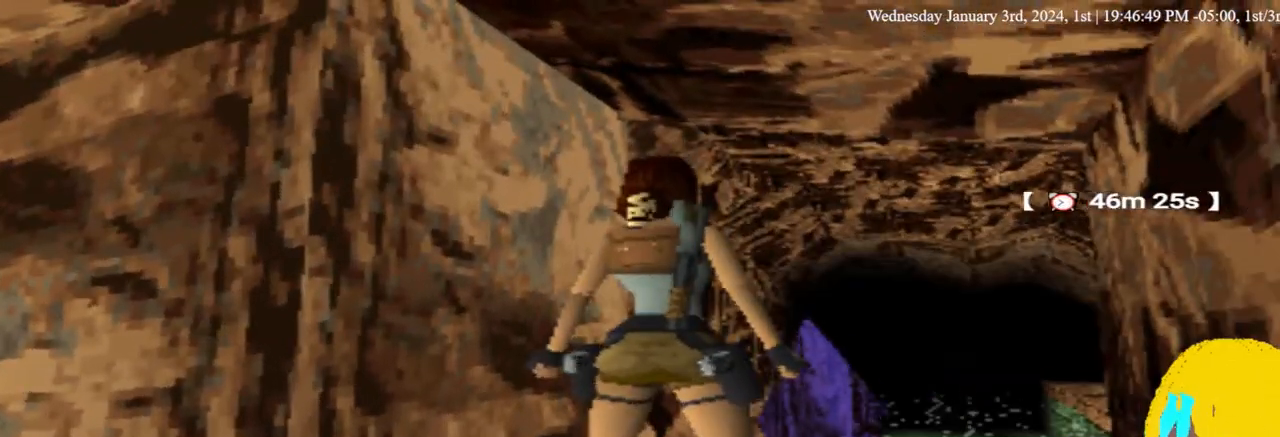
{"buttons": ["DPAD_UP"], "left_stick": "center", "right_stick": "center", "events": [[467, "DPAD_UP", "down"]]}
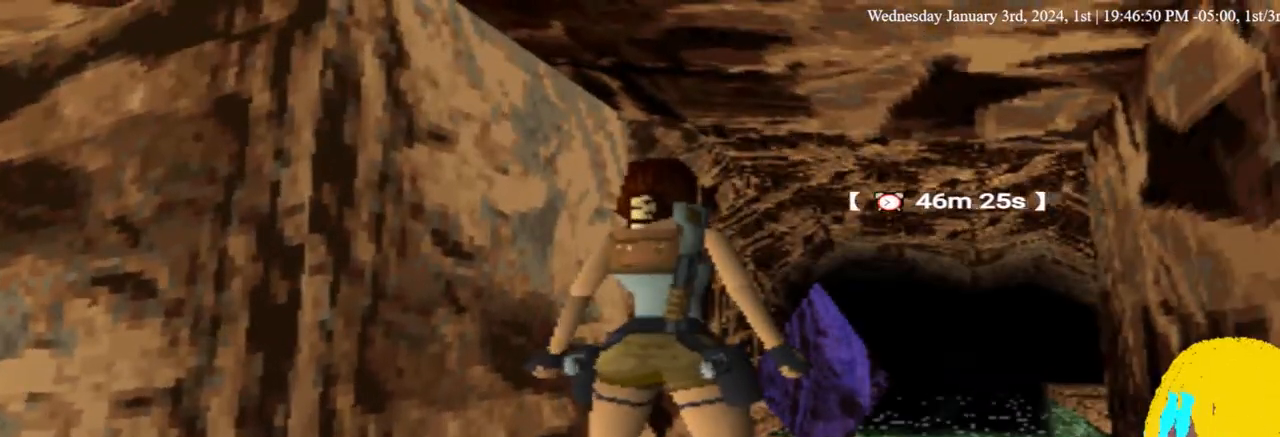
{"buttons": ["CROSS"], "left_stick": "center", "right_stick": "center", "events": [[33, "DPAD_UP", "up"], [467, "CROSS", "down"]]}
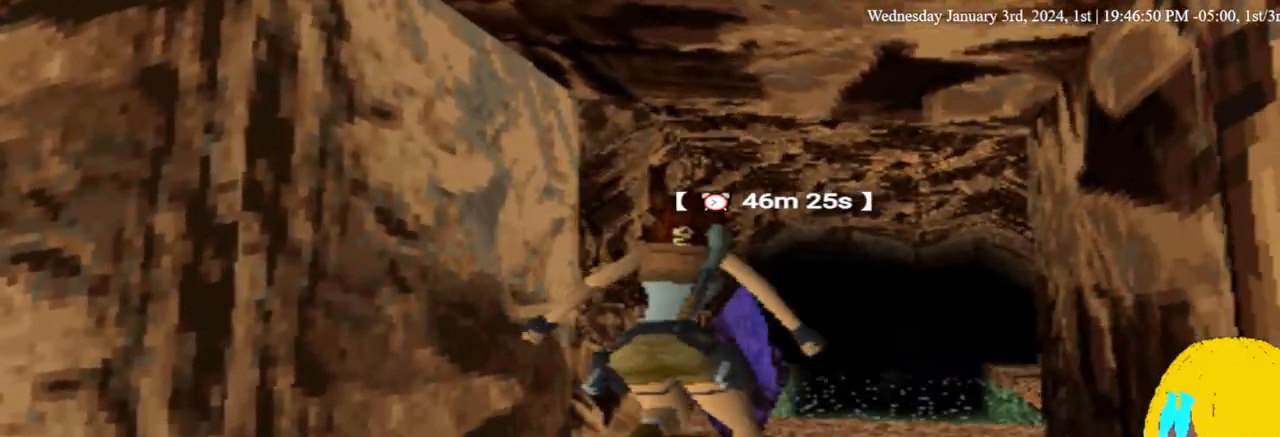
{"buttons": [], "left_stick": "center", "right_stick": "center", "events": [[100, "CROSS", "up"]]}
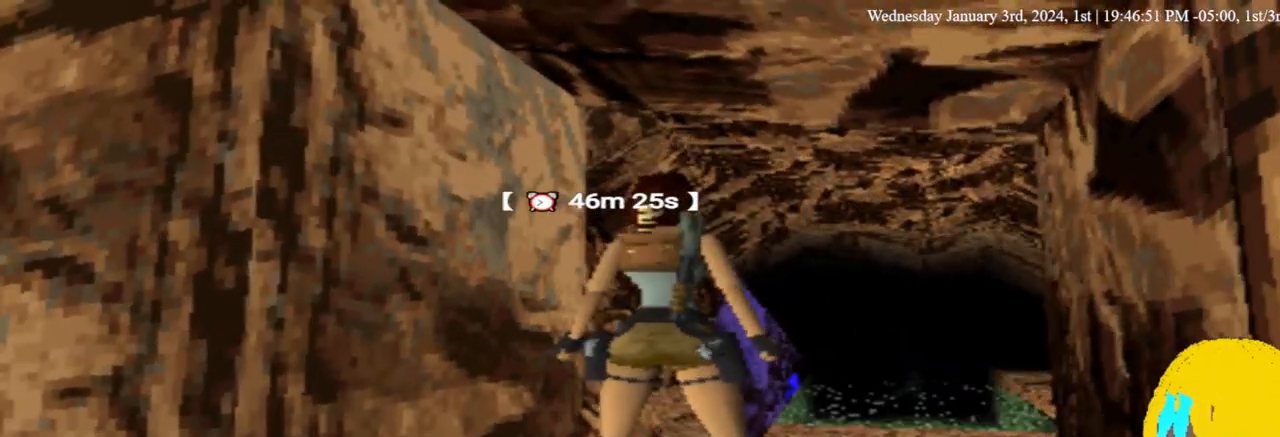
{"buttons": [], "left_stick": "center", "right_stick": "center", "events": [[67, "CROSS", "down"], [200, "CROSS", "up"]]}
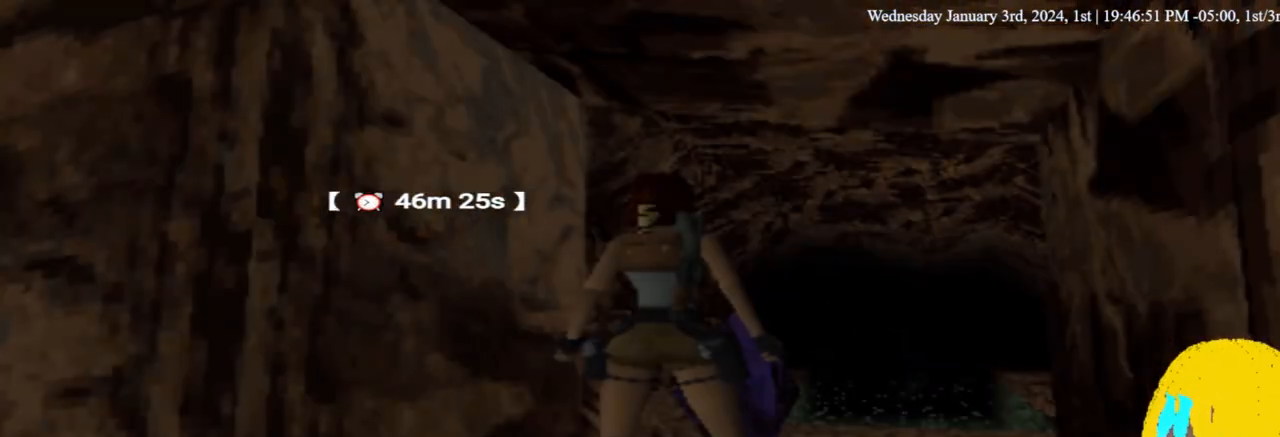
{"buttons": [], "left_stick": "center", "right_stick": "center", "events": []}
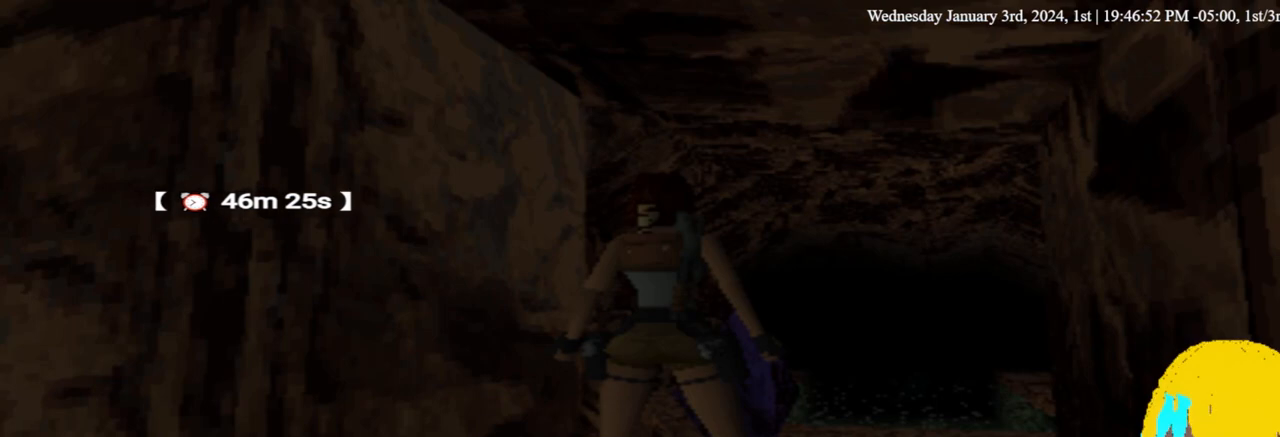
{"buttons": [], "left_stick": "center", "right_stick": "center", "events": []}
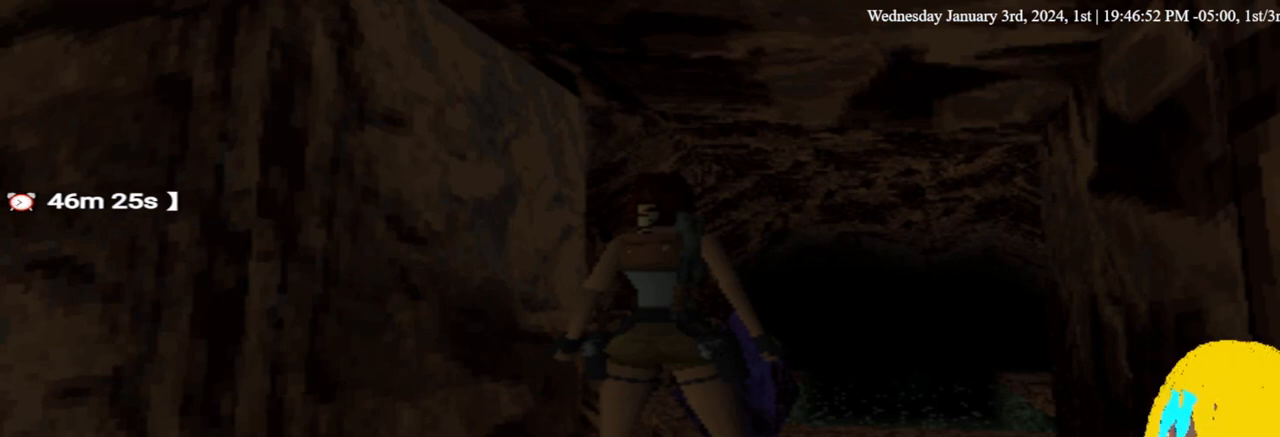
{"buttons": [], "left_stick": "center", "right_stick": "center", "events": []}